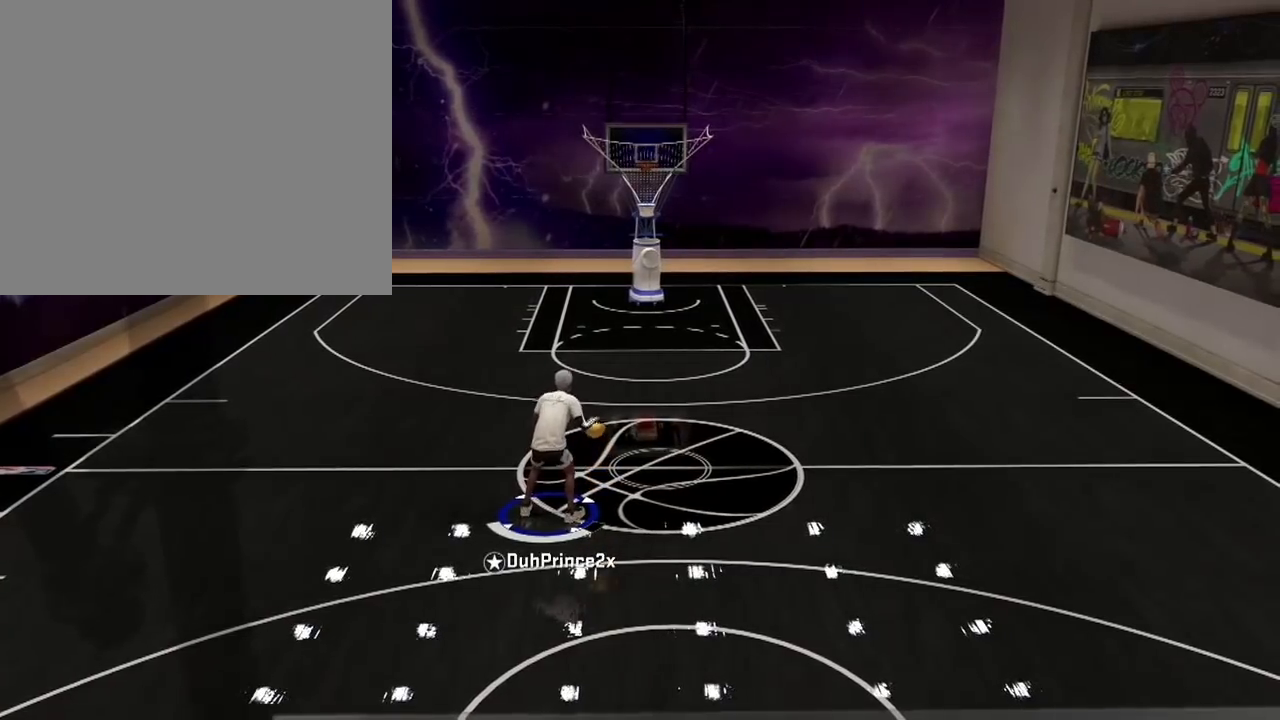
Gameplay with a controller (PlayStation layout); each line is a JSON object with the inputs held at the frame after it. "events" lists button and stick changes between this image and that frame as [ms after this image, input, new state], when the widget could be followed in between.
{"buttons": [], "left_stick": "center", "right_stick": "center", "events": [[300, "right_stick", "right"], [500, "right_stick", "center"]]}
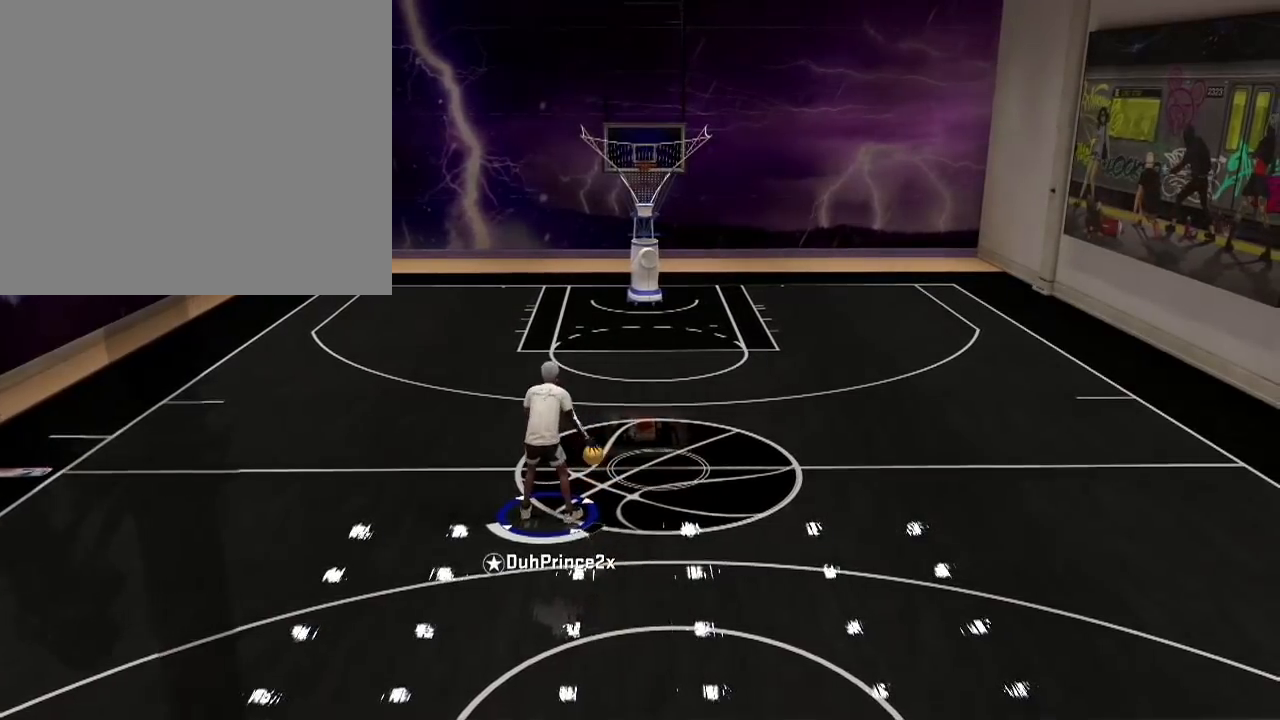
{"buttons": [], "left_stick": "center", "right_stick": "center", "events": [[368, "left_stick", "up-right"], [501, "left_stick", "center"]]}
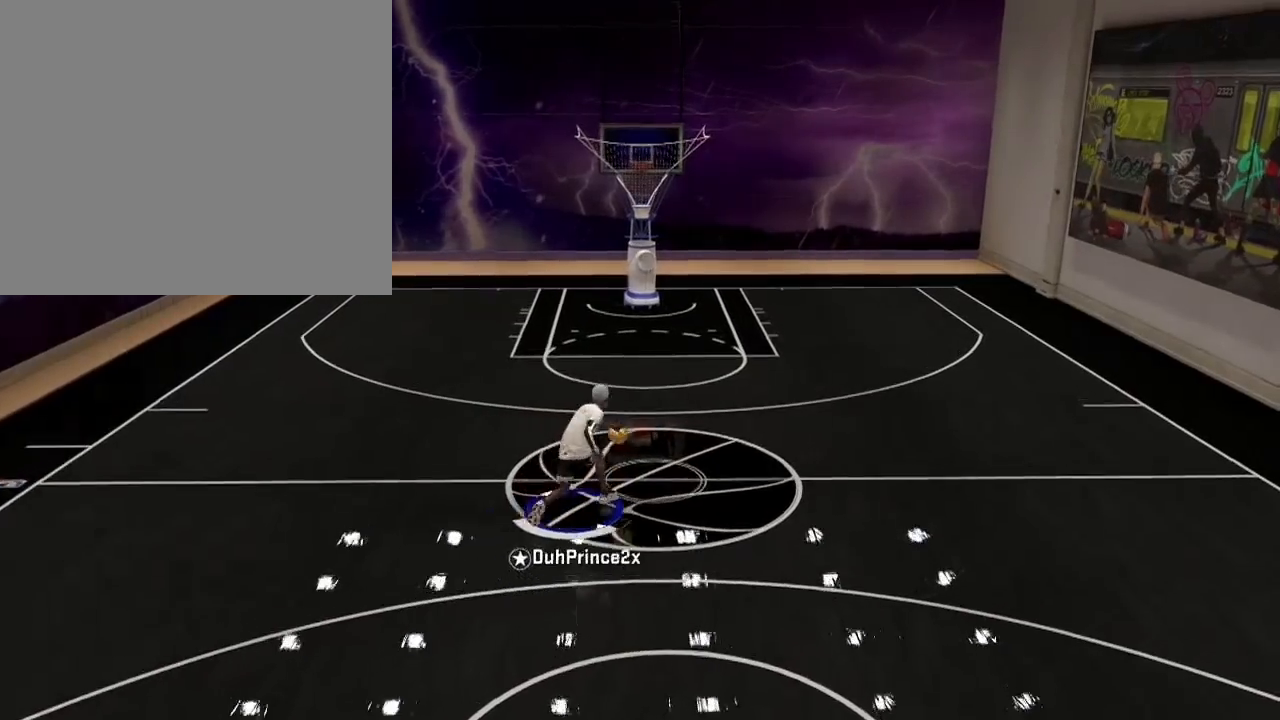
{"buttons": [], "left_stick": "center", "right_stick": "center", "events": []}
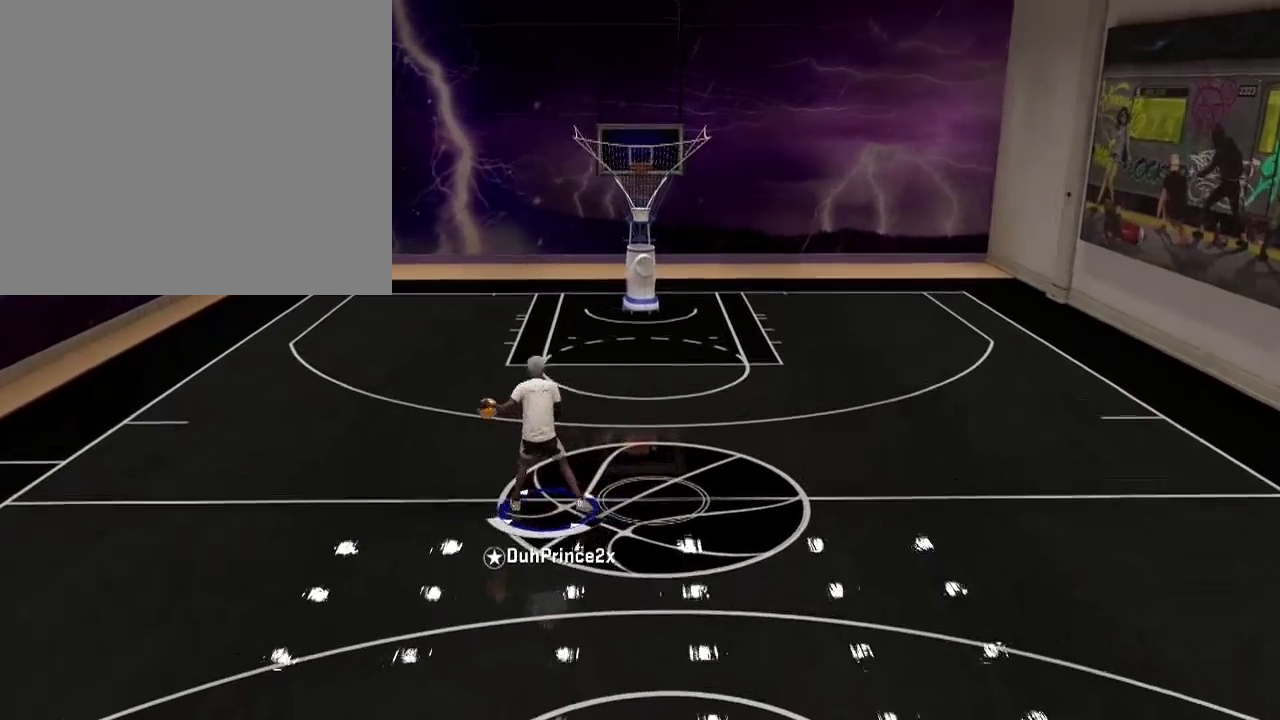
{"buttons": [], "left_stick": "center", "right_stick": "center", "events": [[67, "R2", "down"], [401, "R2", "up"]]}
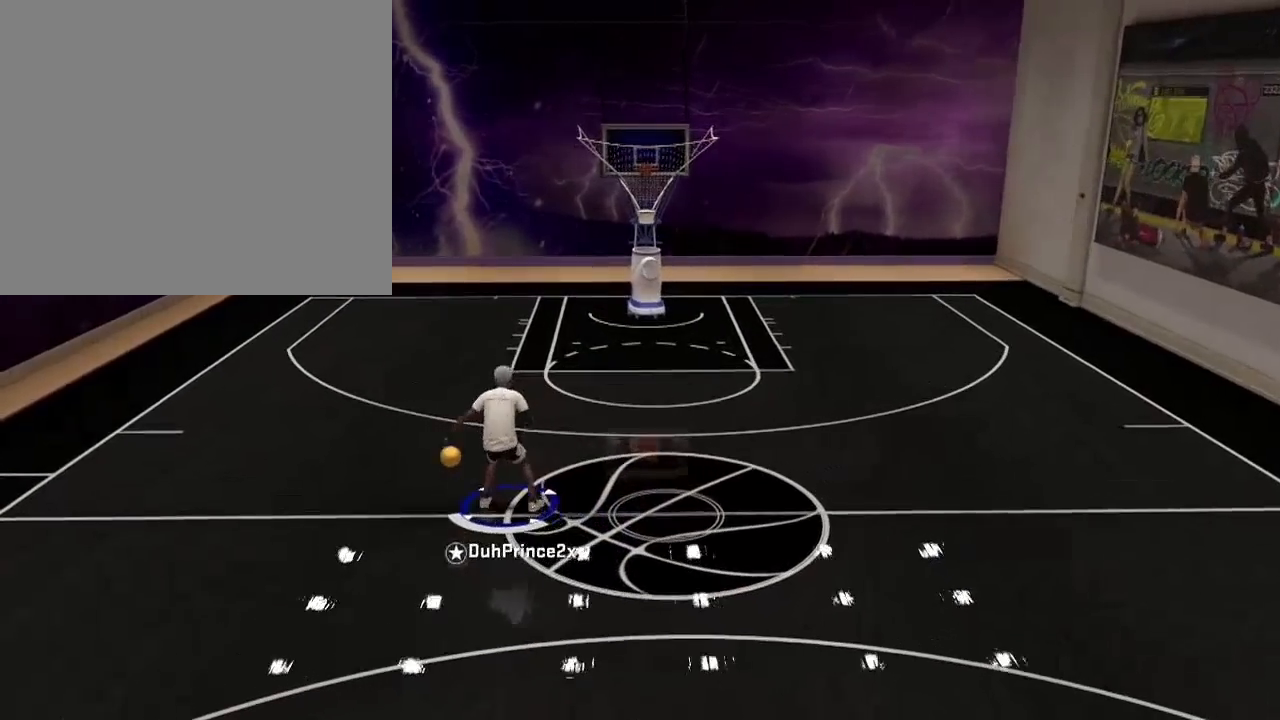
{"buttons": [], "left_stick": "center", "right_stick": "up", "events": [[133, "right_stick", "right"], [267, "right_stick", "center"], [434, "right_stick", "up-right"], [500, "right_stick", "up"]]}
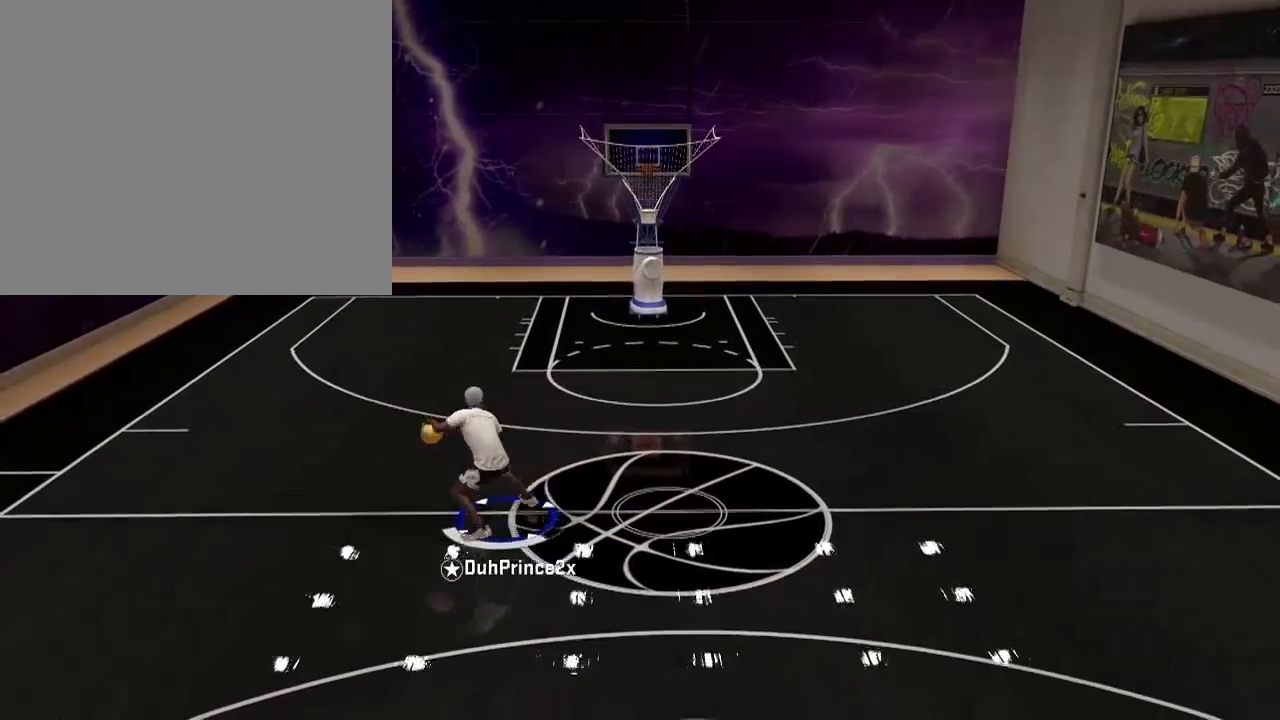
{"buttons": [], "left_stick": "up-right", "right_stick": "center", "events": [[167, "right_stick", "center"], [267, "left_stick", "up-right"]]}
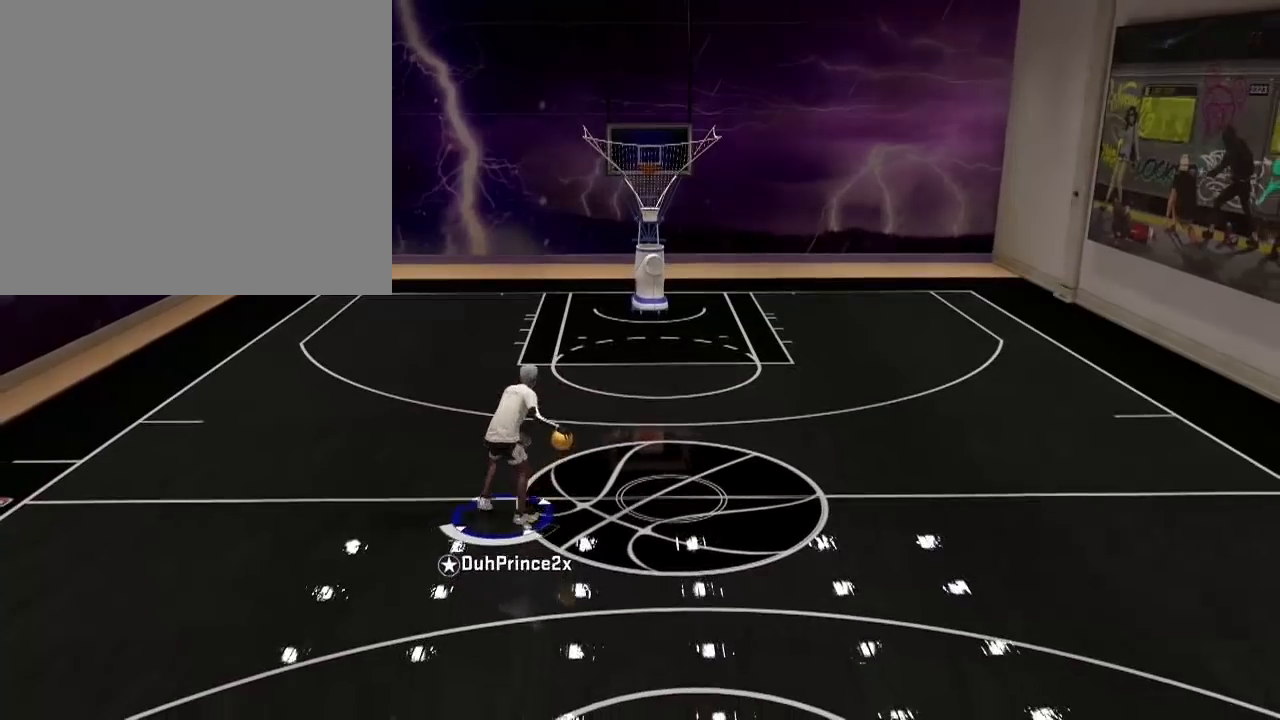
{"buttons": [], "left_stick": "right", "right_stick": "center", "events": [[367, "left_stick", "right"]]}
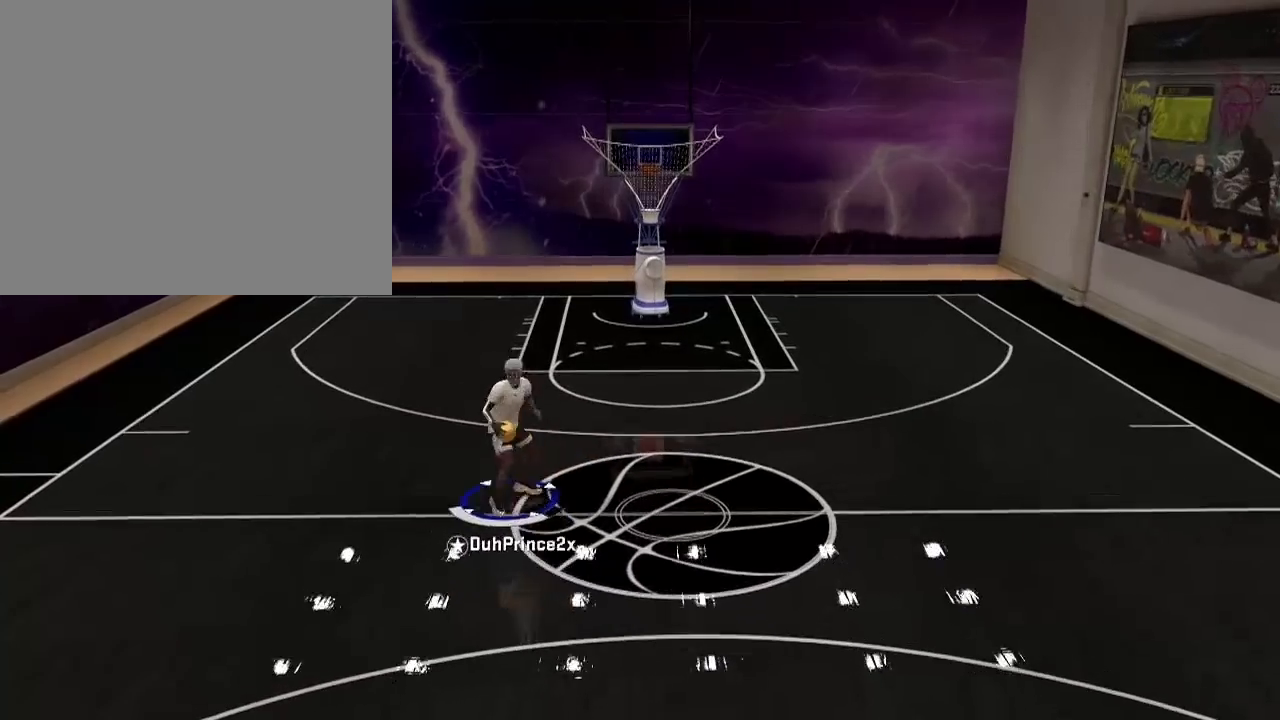
{"buttons": [], "left_stick": "right", "right_stick": "up-left", "events": [[468, "right_stick", "up-left"]]}
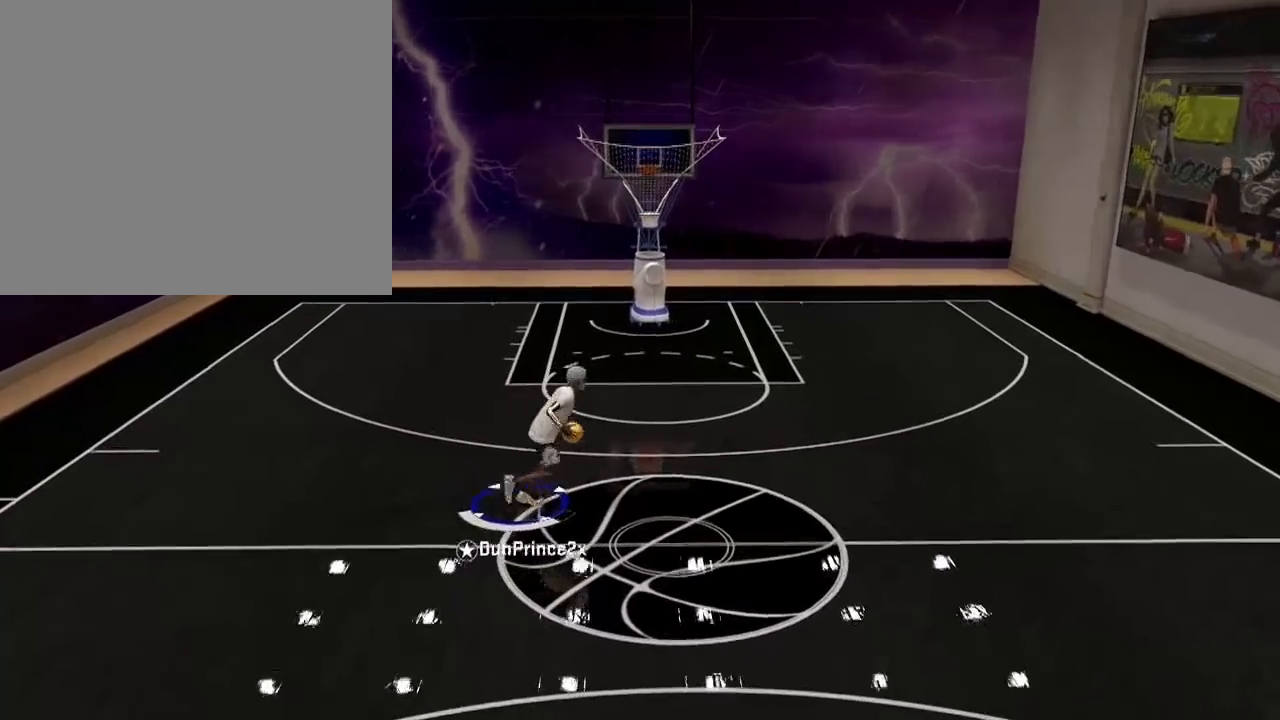
{"buttons": [], "left_stick": "up-left", "right_stick": "center", "events": [[200, "right_stick", "down-right"], [267, "left_stick", "center"], [267, "right_stick", "center"], [434, "left_stick", "up-left"]]}
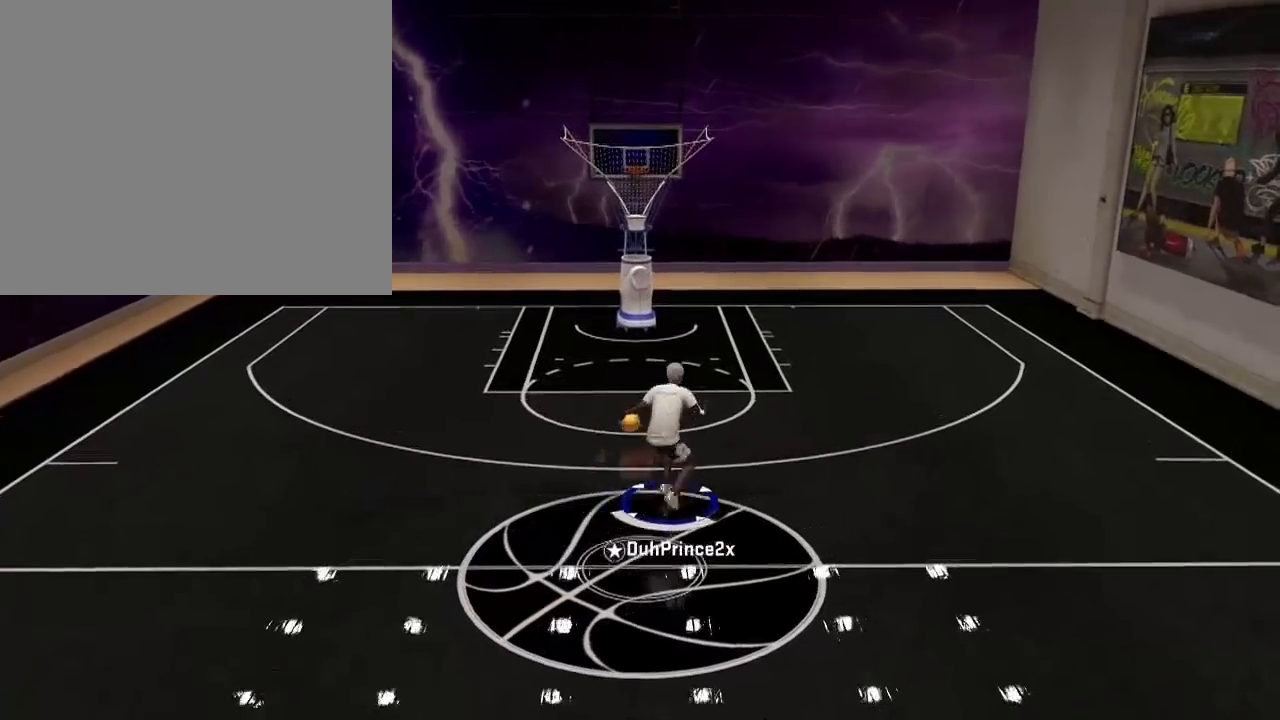
{"buttons": [], "left_stick": "up-left", "right_stick": "center", "events": [[34, "right_stick", "left"], [134, "right_stick", "center"]]}
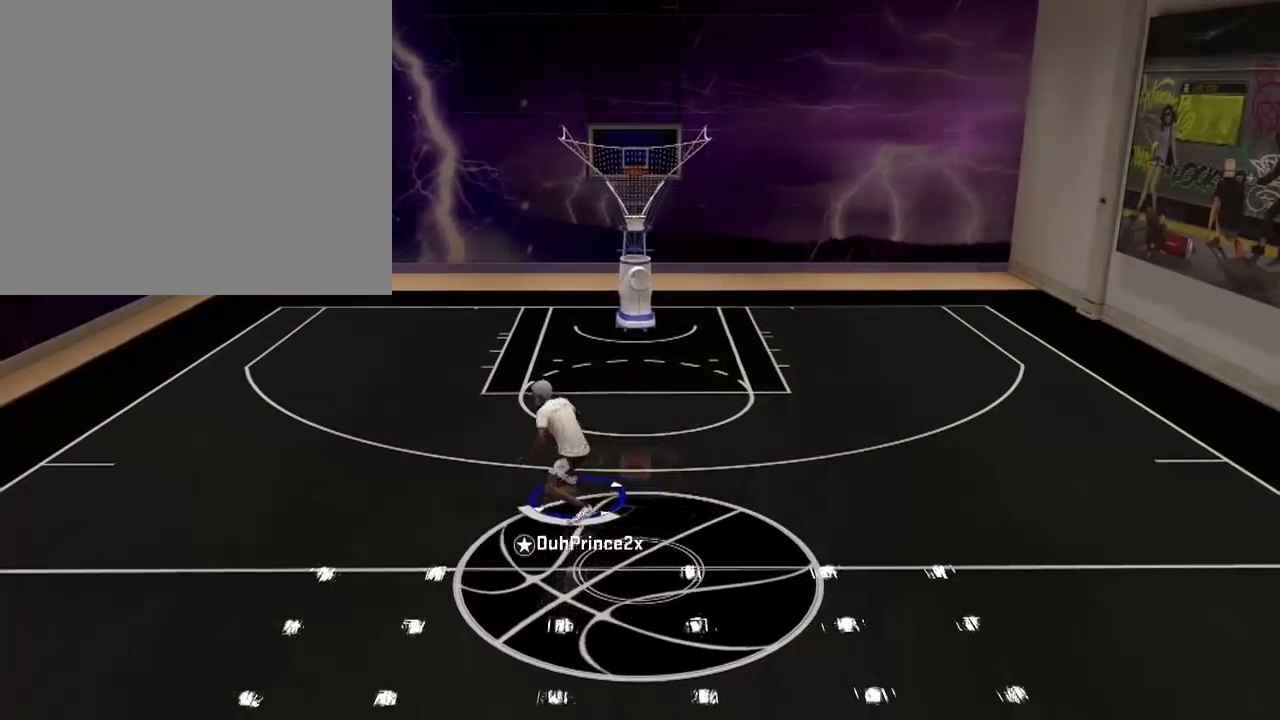
{"buttons": [], "left_stick": "up-left", "right_stick": "center", "events": []}
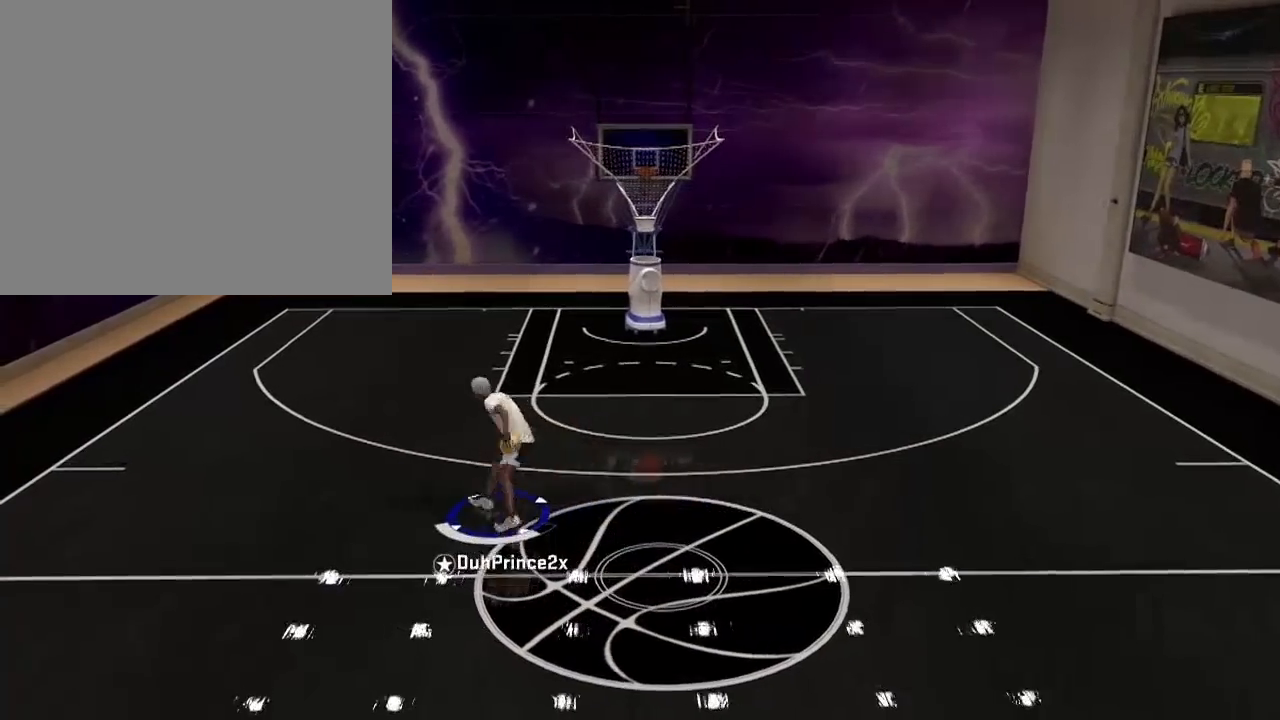
{"buttons": [], "left_stick": "down", "right_stick": "center", "events": [[267, "left_stick", "down-left"], [367, "left_stick", "down"]]}
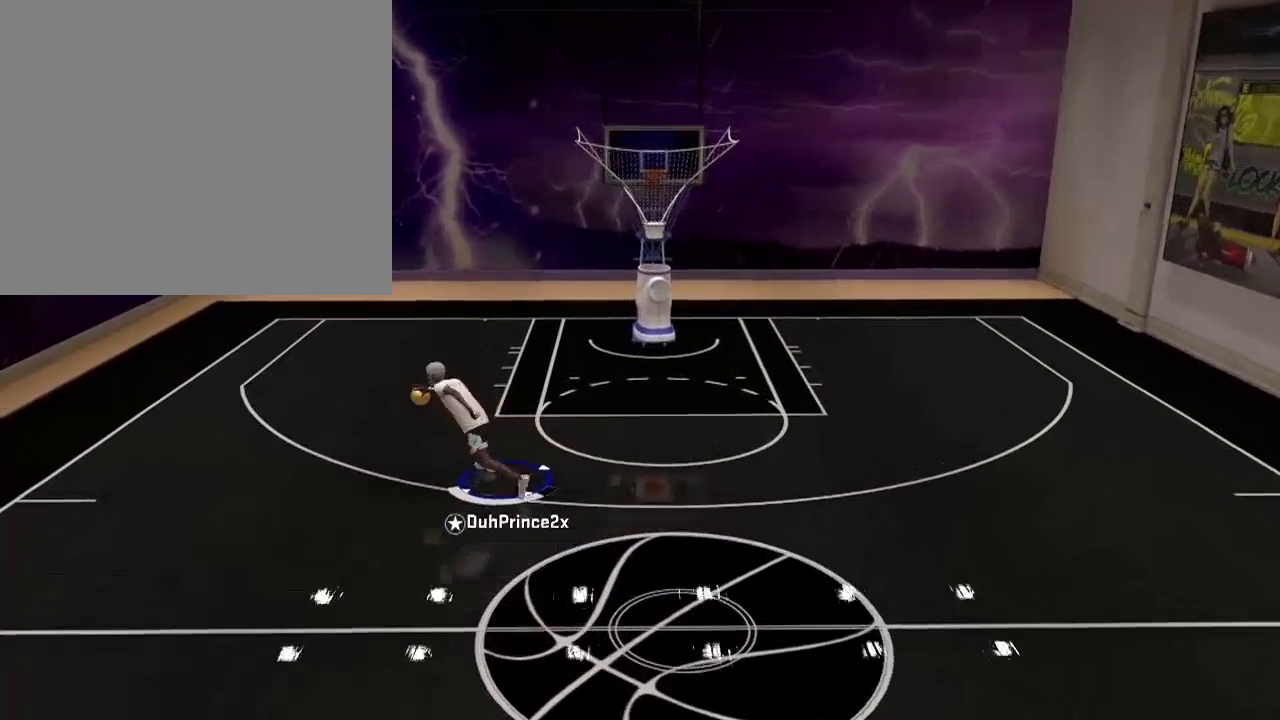
{"buttons": [], "left_stick": "down-right", "right_stick": "center", "events": [[33, "left_stick", "down-right"]]}
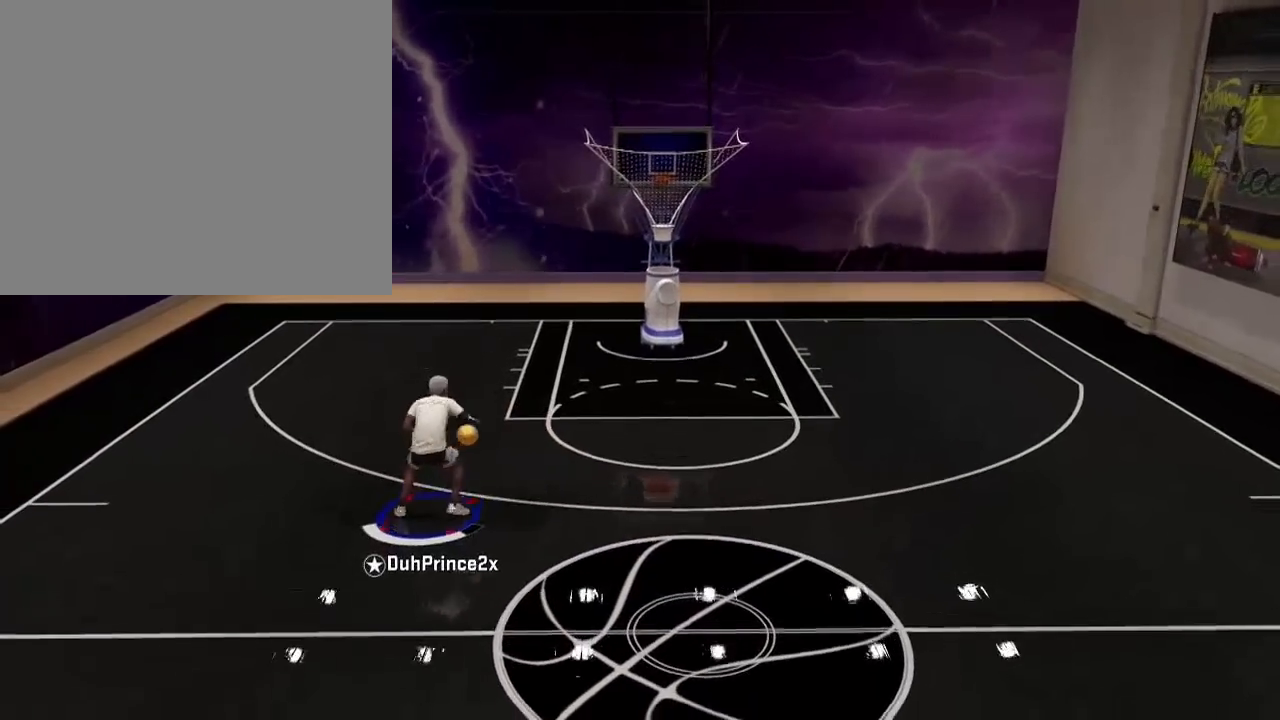
{"buttons": [], "left_stick": "down-right", "right_stick": "center", "events": []}
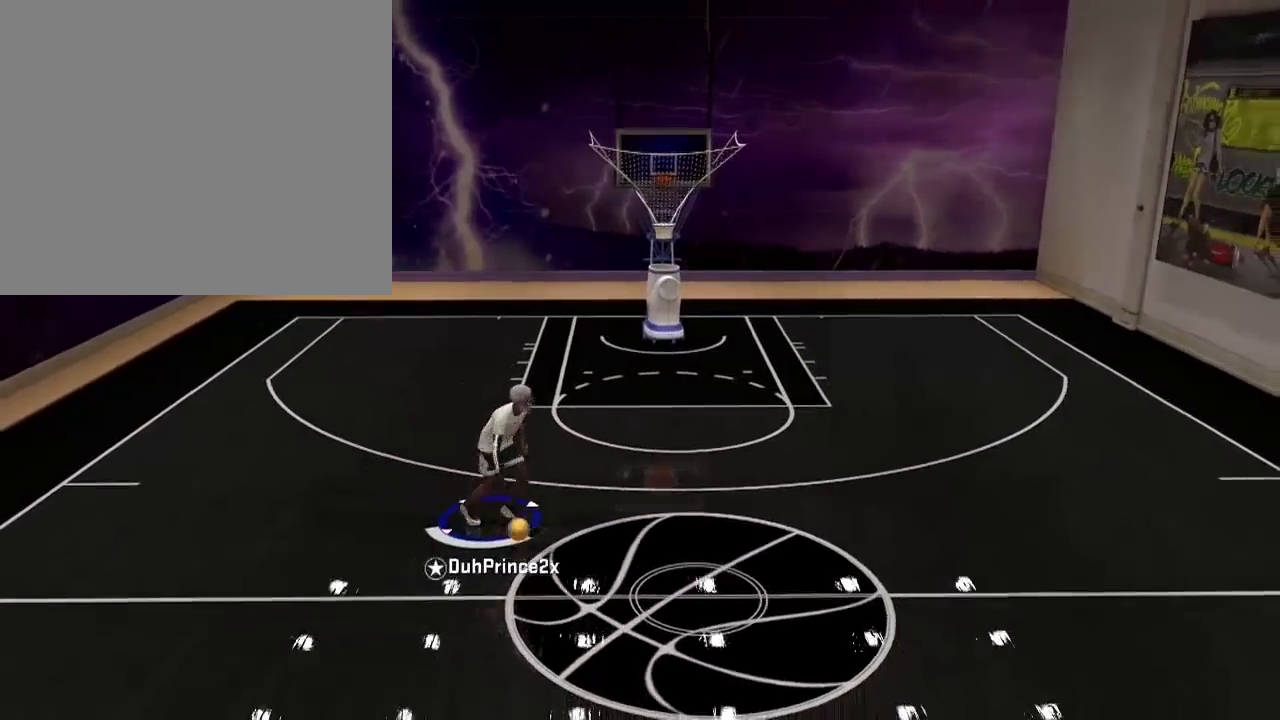
{"buttons": [], "left_stick": "center", "right_stick": "center", "events": [[433, "left_stick", "center"]]}
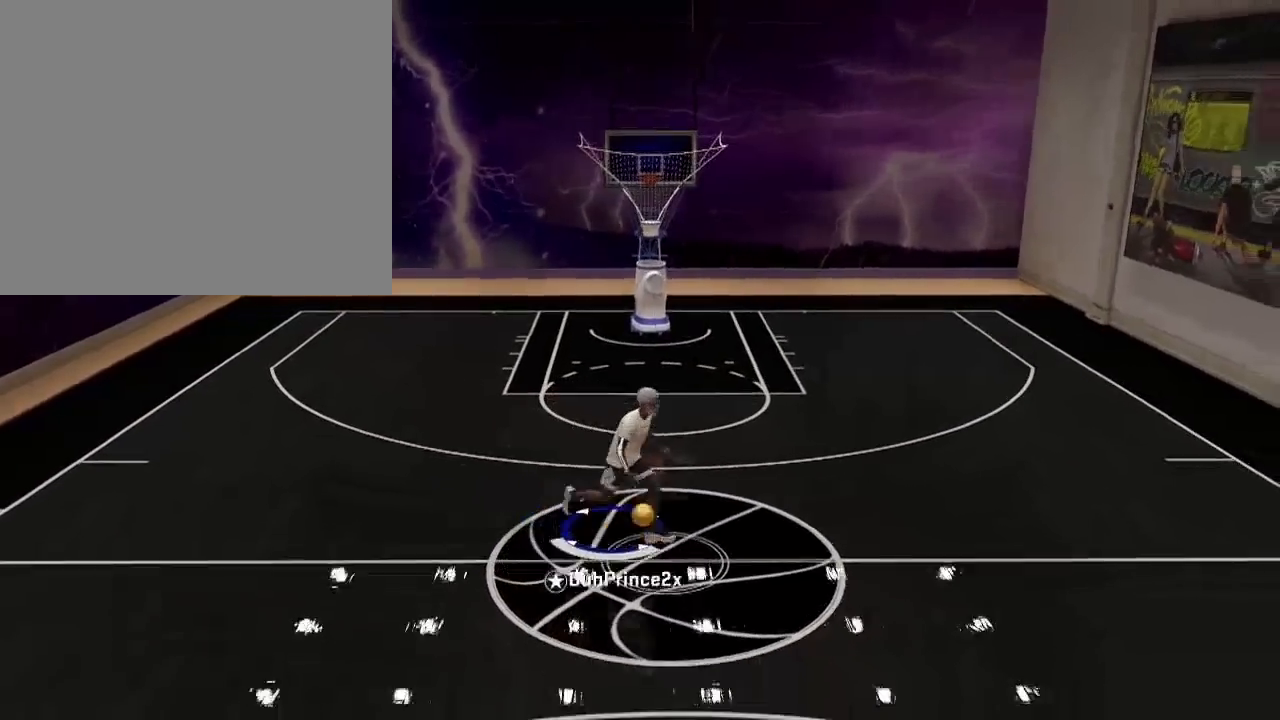
{"buttons": [], "left_stick": "center", "right_stick": "center", "events": []}
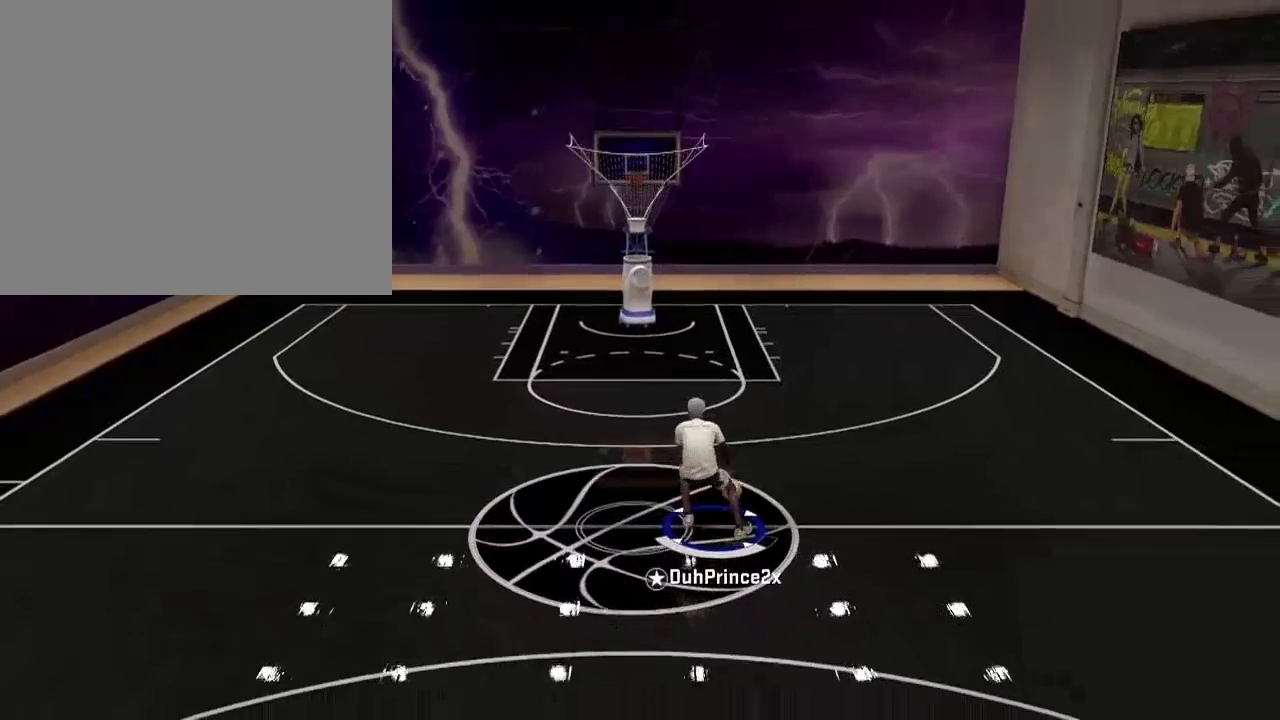
{"buttons": [], "left_stick": "center", "right_stick": "center", "events": []}
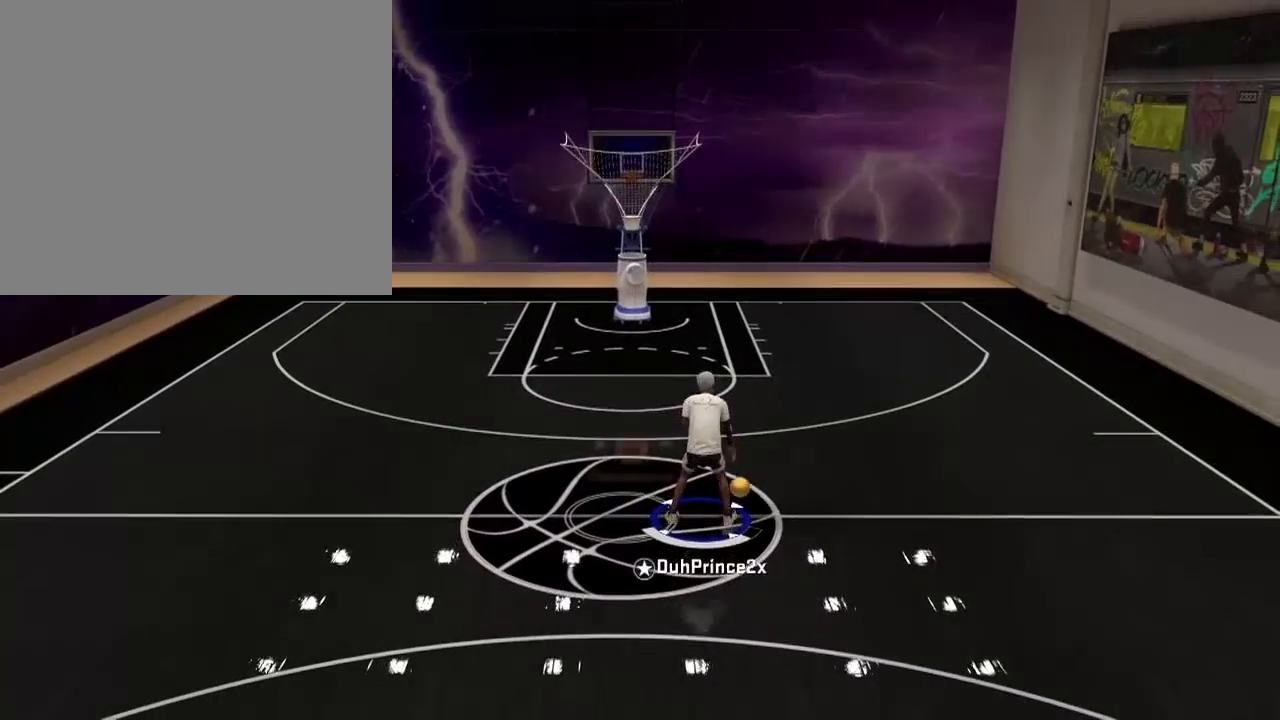
{"buttons": [], "left_stick": "center", "right_stick": "center", "events": []}
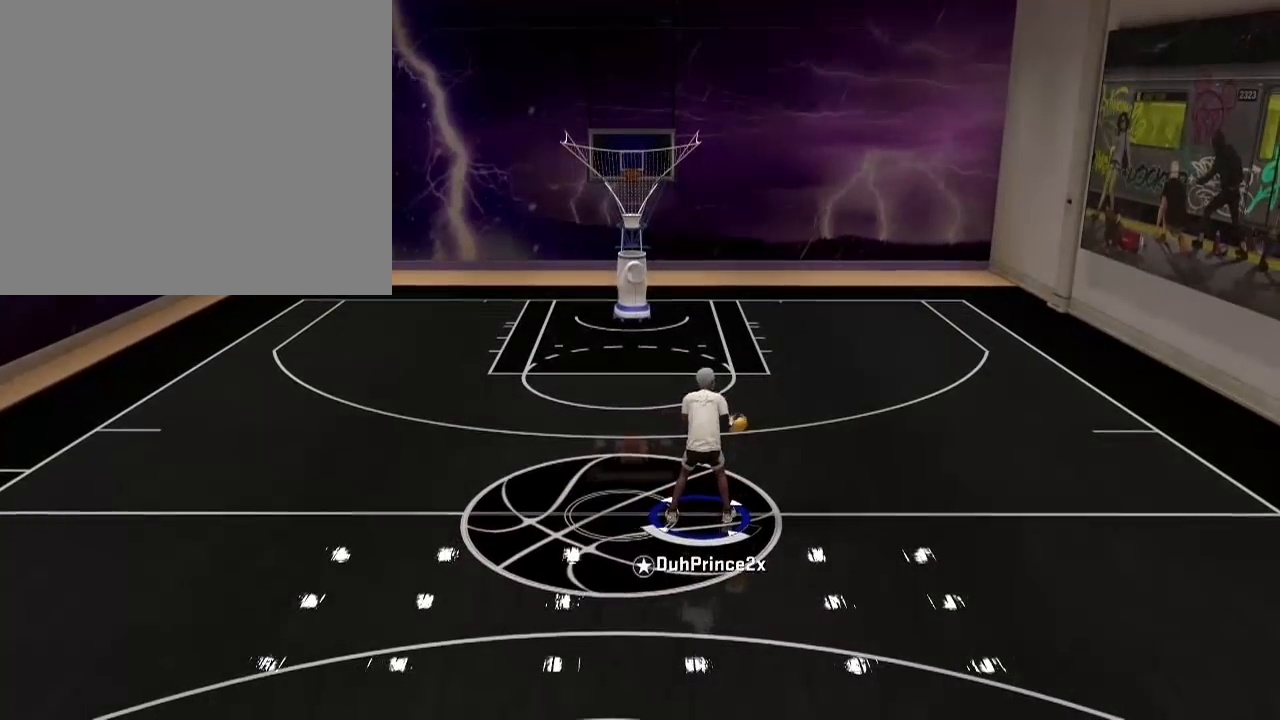
{"buttons": [], "left_stick": "center", "right_stick": "center", "events": []}
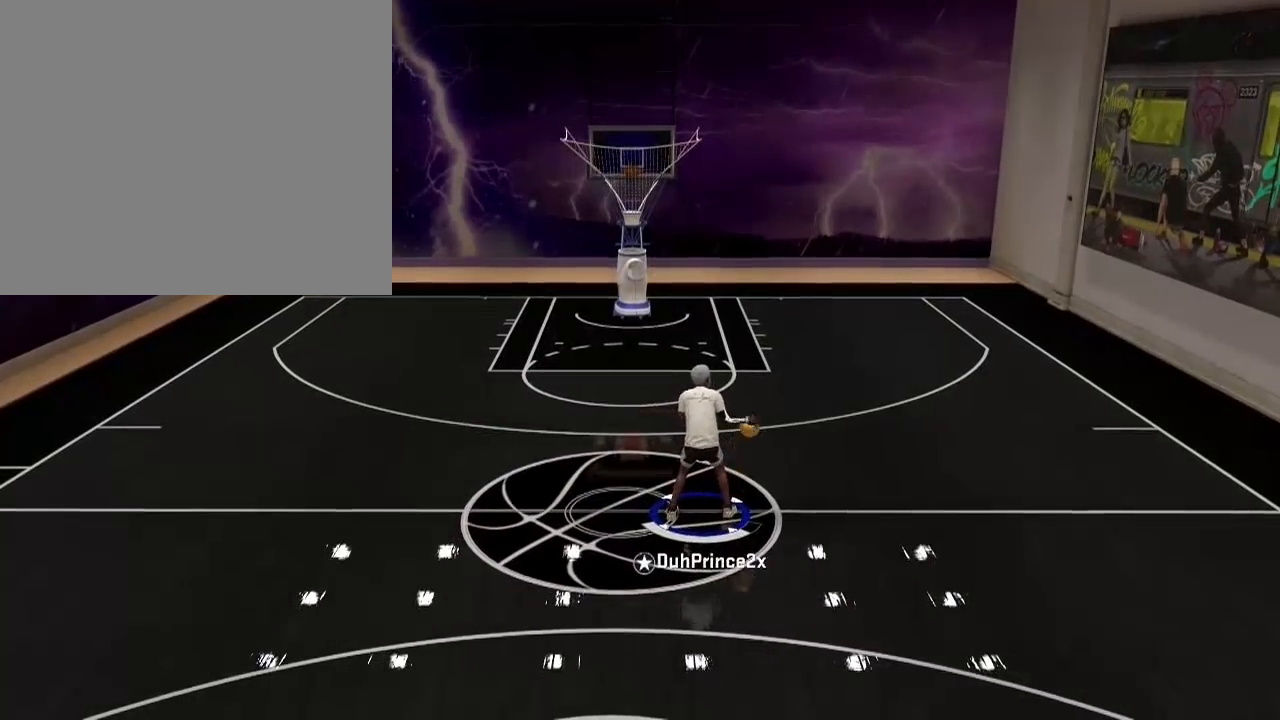
{"buttons": [], "left_stick": "center", "right_stick": "center", "events": []}
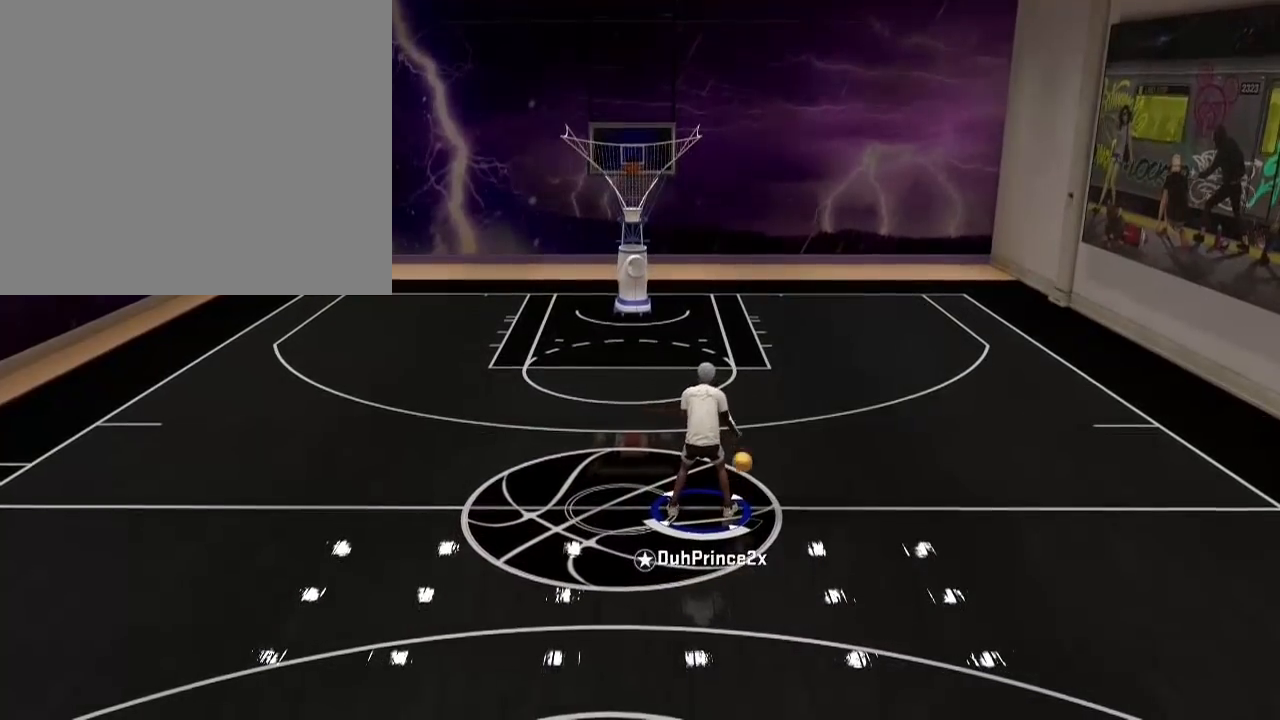
{"buttons": [], "left_stick": "center", "right_stick": "center", "events": []}
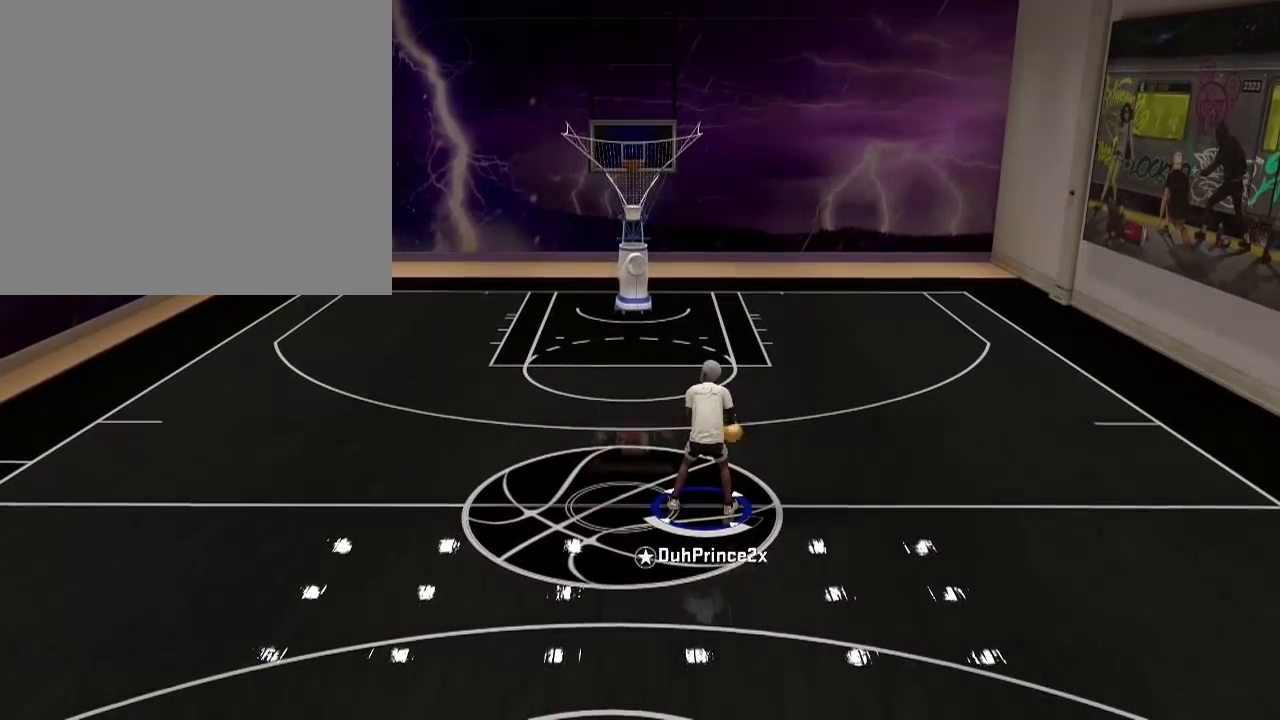
{"buttons": [], "left_stick": "center", "right_stick": "center", "events": []}
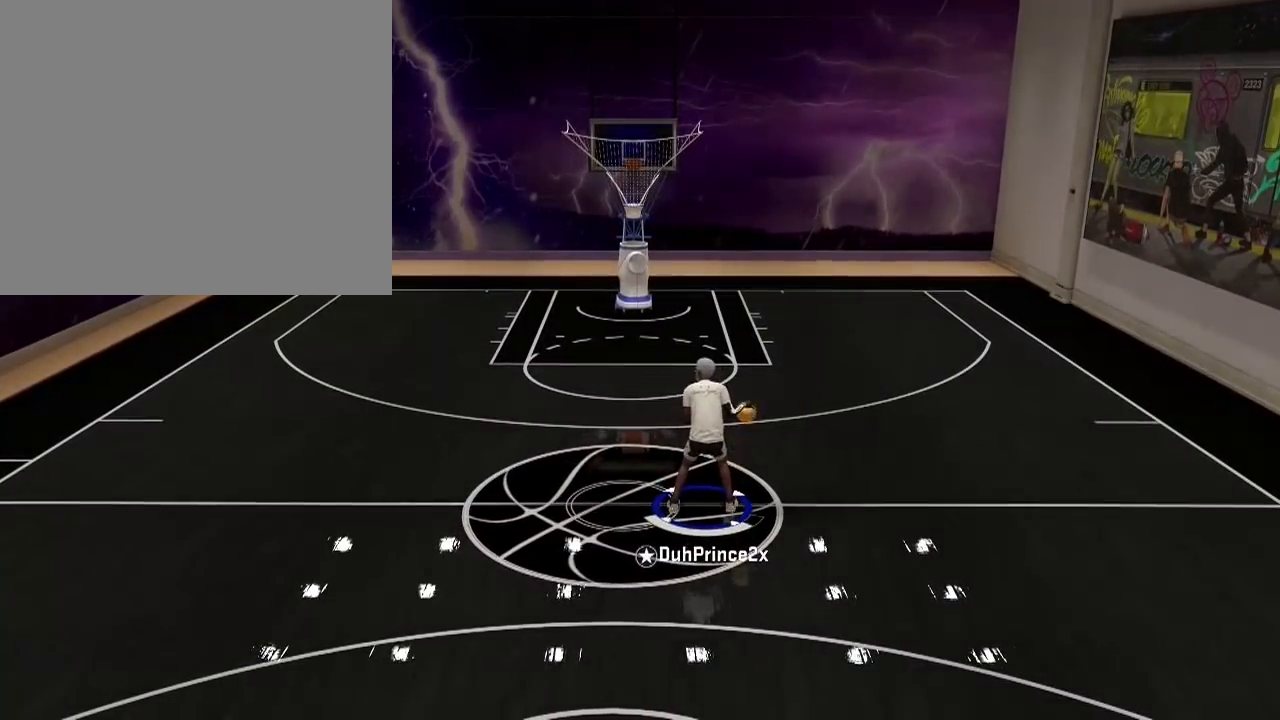
{"buttons": [], "left_stick": "center", "right_stick": "center", "events": [[200, "right_stick", "right"], [333, "right_stick", "up-left"], [433, "right_stick", "right"], [500, "right_stick", "center"]]}
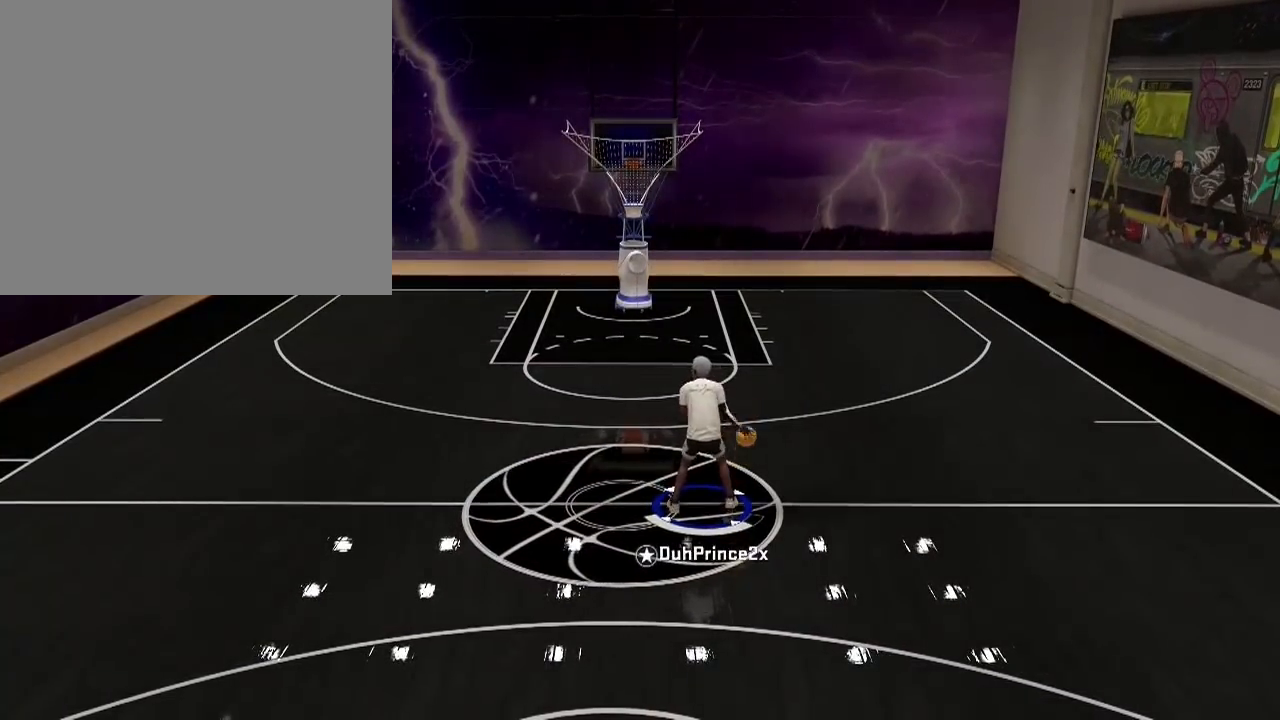
{"buttons": [], "left_stick": "right", "right_stick": "center", "events": [[234, "left_stick", "right"]]}
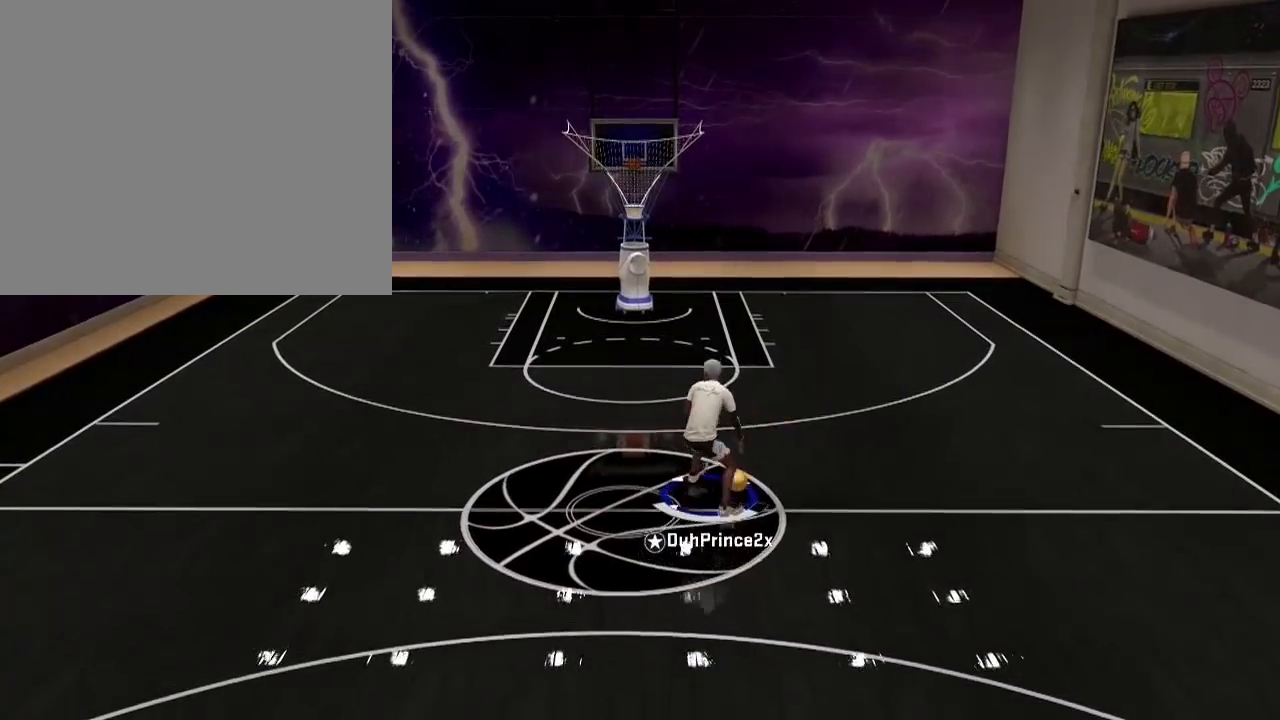
{"buttons": [], "left_stick": "right", "right_stick": "down-left", "events": [[400, "right_stick", "down-left"]]}
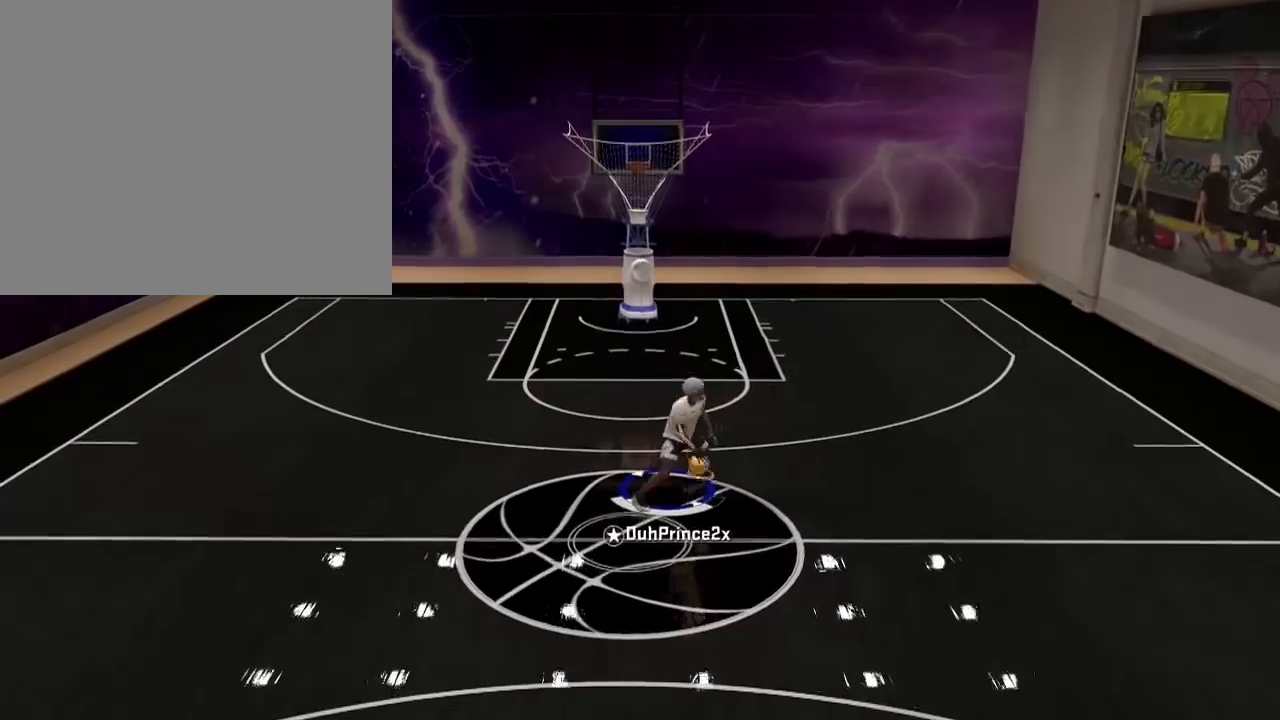
{"buttons": [], "left_stick": "right", "right_stick": "center", "events": [[33, "right_stick", "center"], [267, "right_stick", "up-left"], [367, "right_stick", "down"], [434, "right_stick", "center"]]}
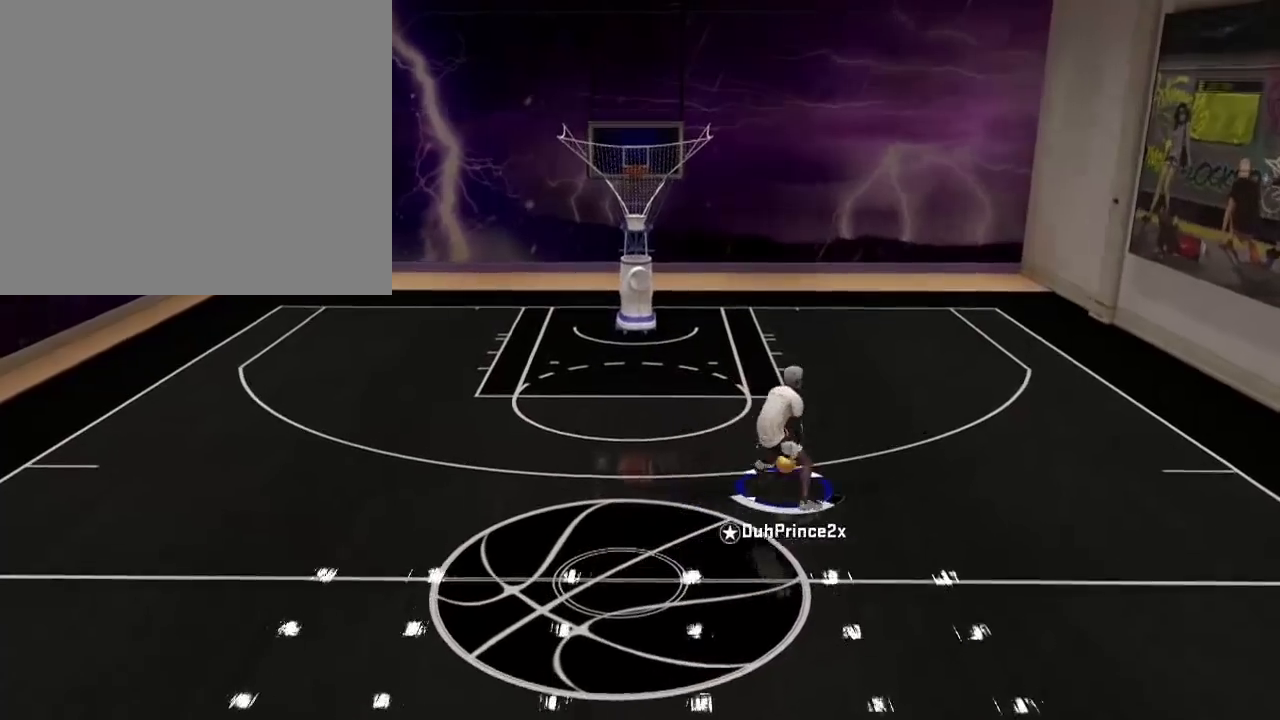
{"buttons": [], "left_stick": "left", "right_stick": "center", "events": [[66, "left_stick", "left"], [367, "right_stick", "left"], [433, "right_stick", "center"]]}
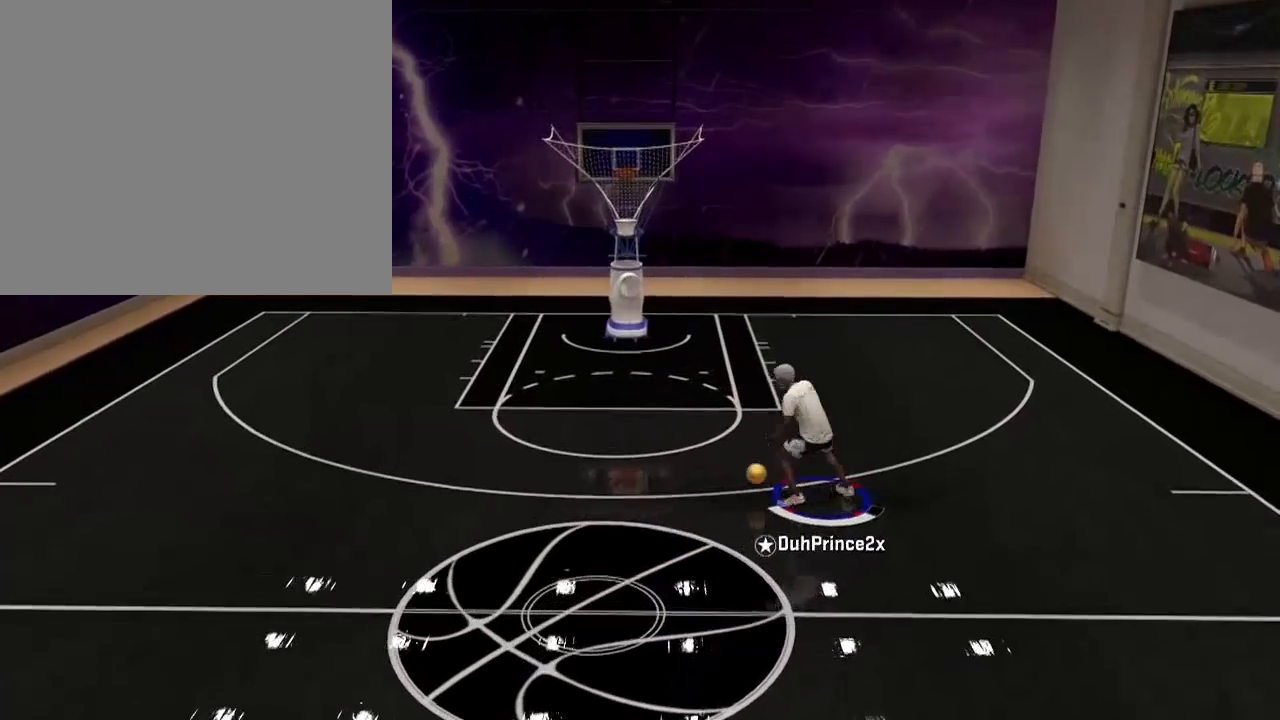
{"buttons": [], "left_stick": "left", "right_stick": "center", "events": [[33, "right_stick", "down"], [100, "right_stick", "center"]]}
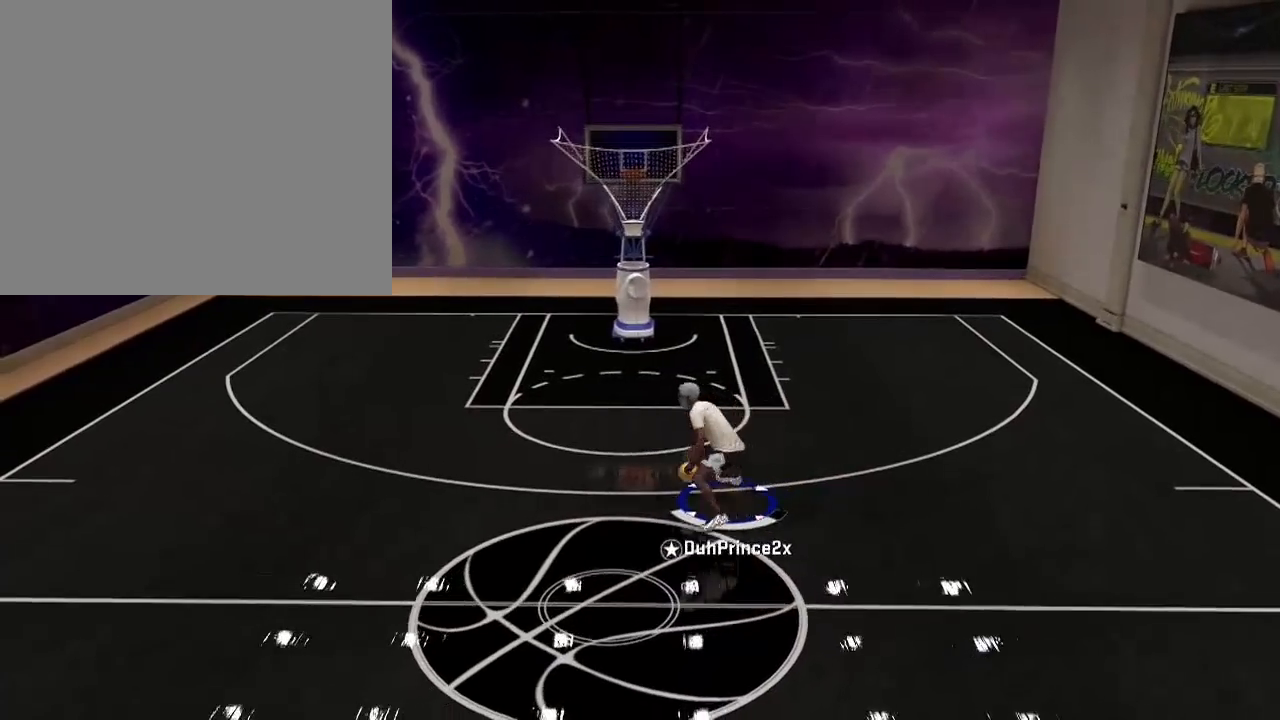
{"buttons": [], "left_stick": "down-left", "right_stick": "center", "events": [[300, "left_stick", "down-left"], [300, "right_stick", "right"], [367, "right_stick", "up-left"], [500, "right_stick", "center"]]}